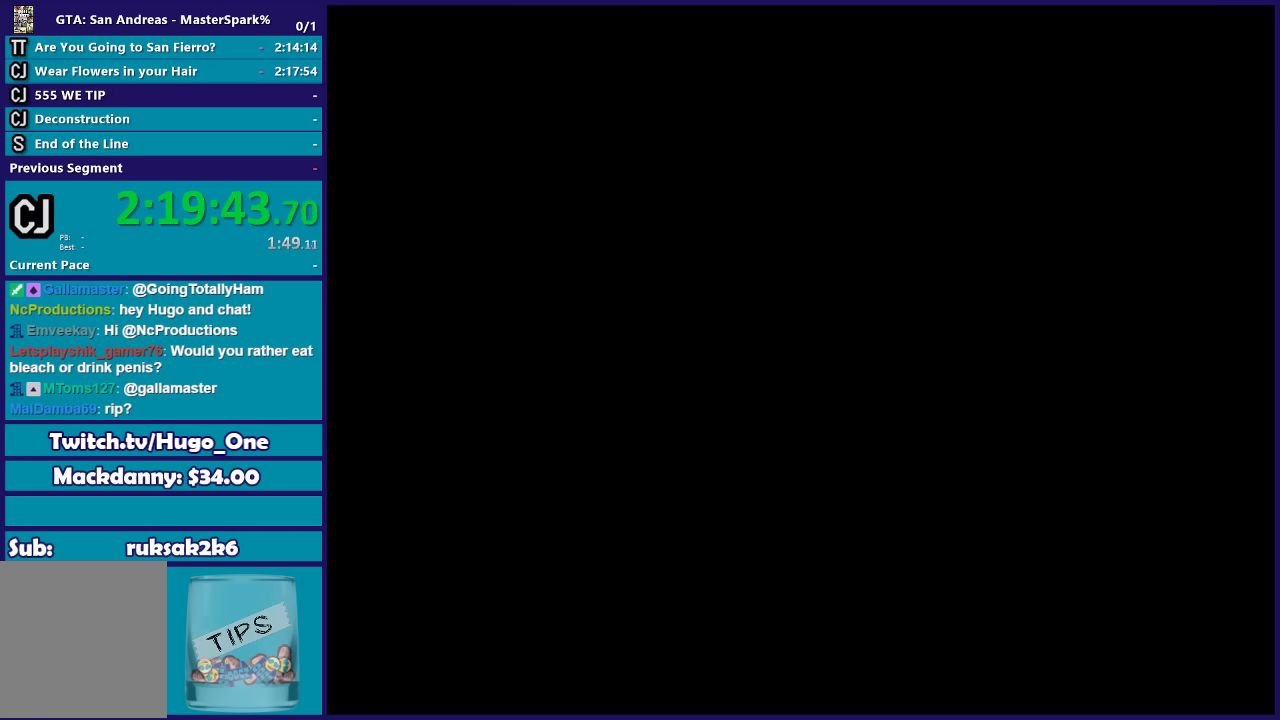
Gameplay with a controller (Xbox layout); each line is a JSON object with the inputs held at the frame after it. "events" lists button and stick changes between this image and that frame as [ms after this image, input, new state], when the widget could be followed in between.
{"buttons": ["DPAD_UP"], "left_stick": "center", "right_stick": "left", "events": [[100, "DPAD_UP", "down"], [267, "right_stick", "down-left"], [434, "right_stick", "left"]]}
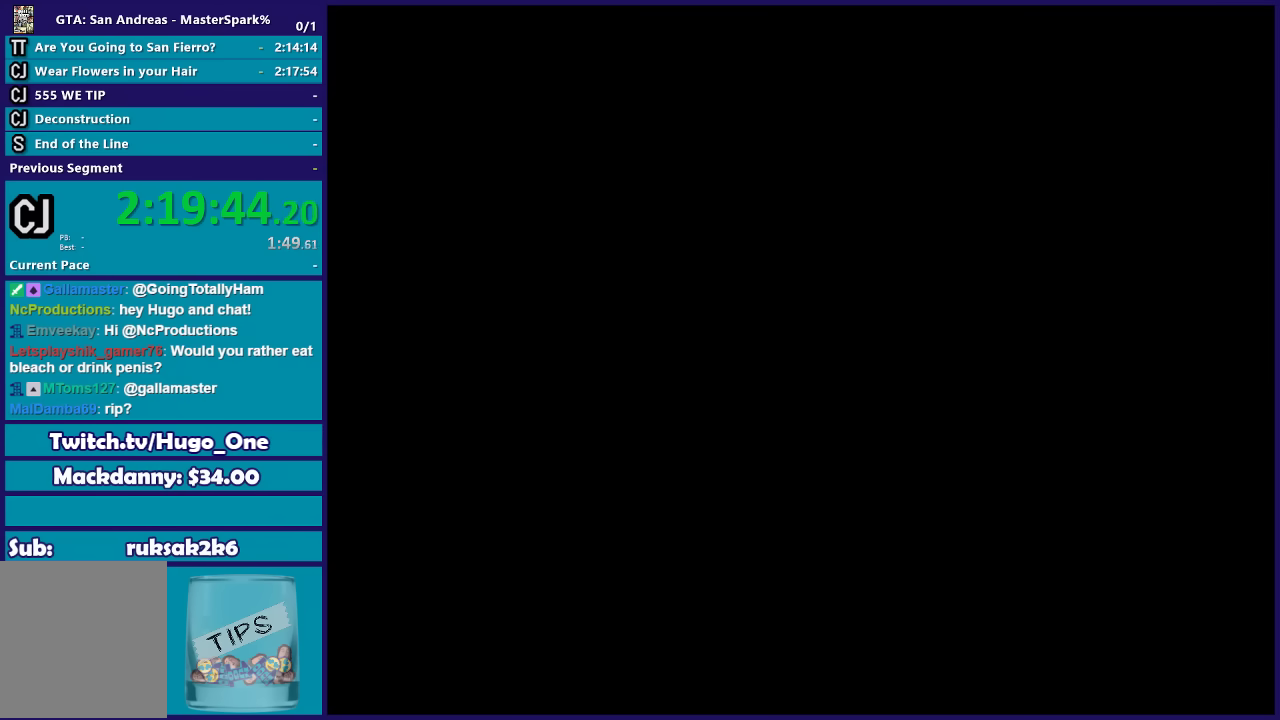
{"buttons": ["DPAD_UP"], "left_stick": "center", "right_stick": "left", "events": []}
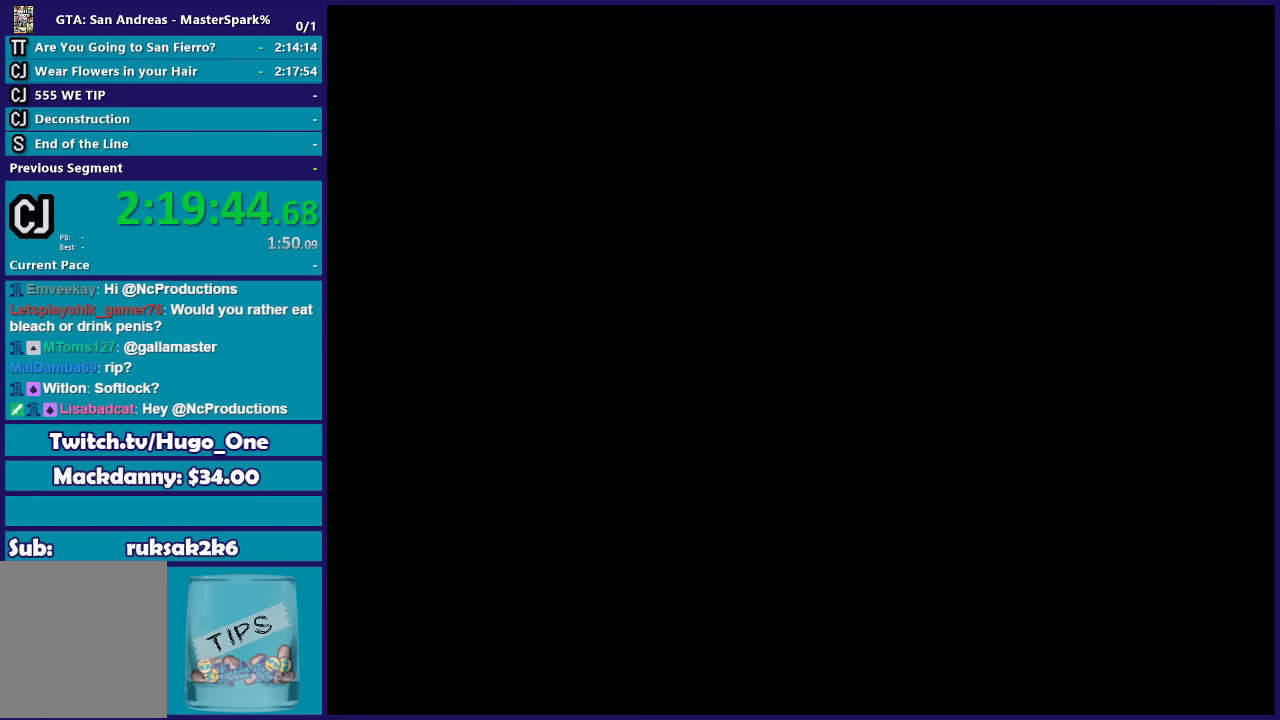
{"buttons": ["DPAD_UP"], "left_stick": "center", "right_stick": "left", "events": []}
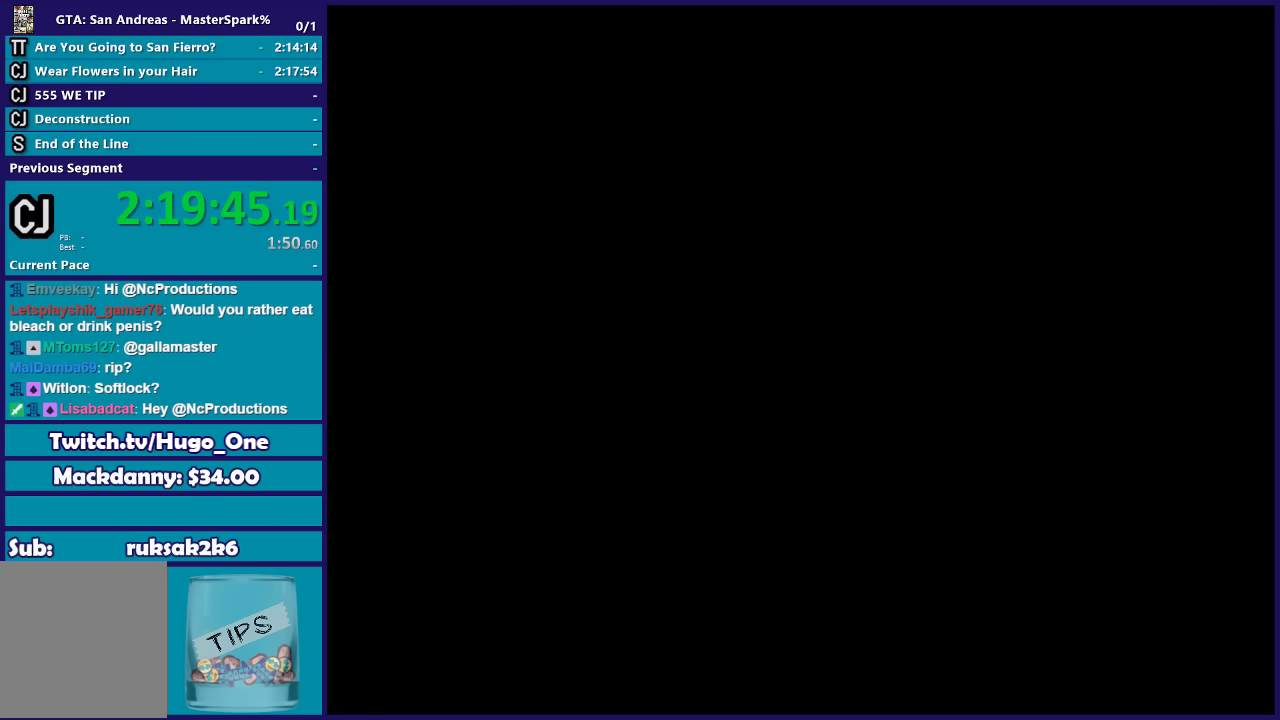
{"buttons": ["DPAD_UP"], "left_stick": "center", "right_stick": "left", "events": []}
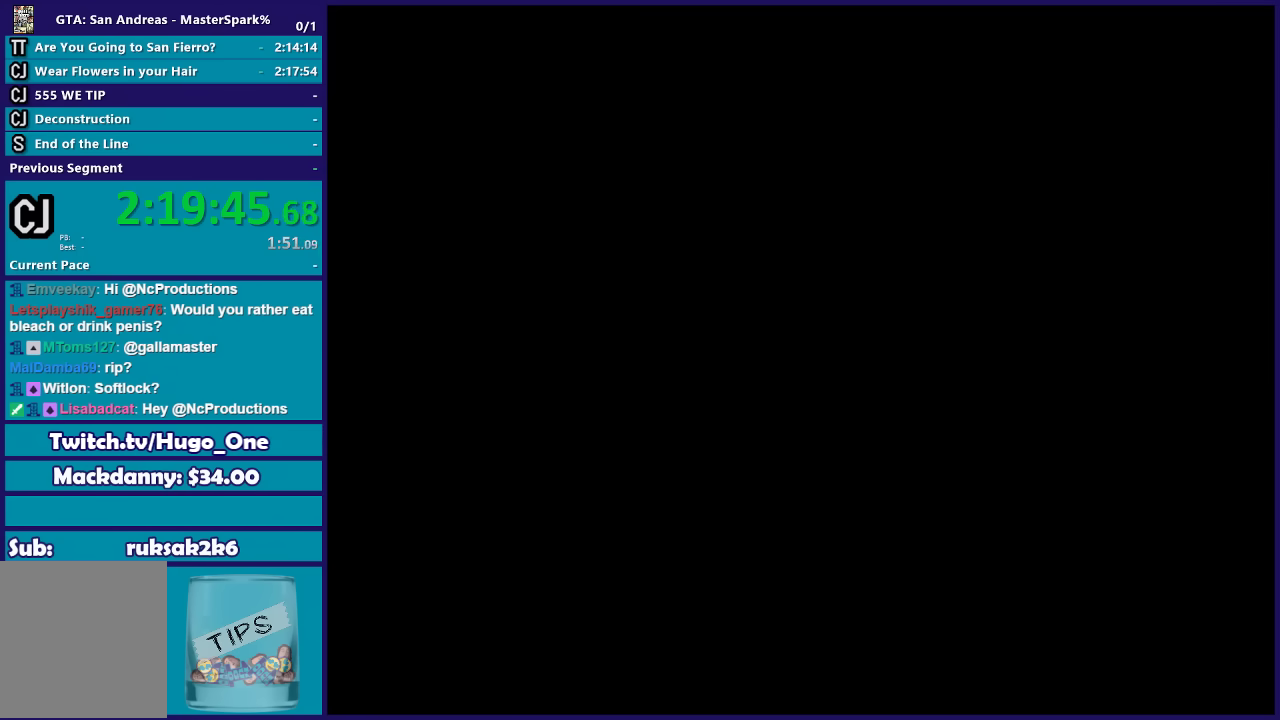
{"buttons": ["DPAD_UP"], "left_stick": "left", "right_stick": "center", "events": [[200, "right_stick", "center"], [467, "left_stick", "left"]]}
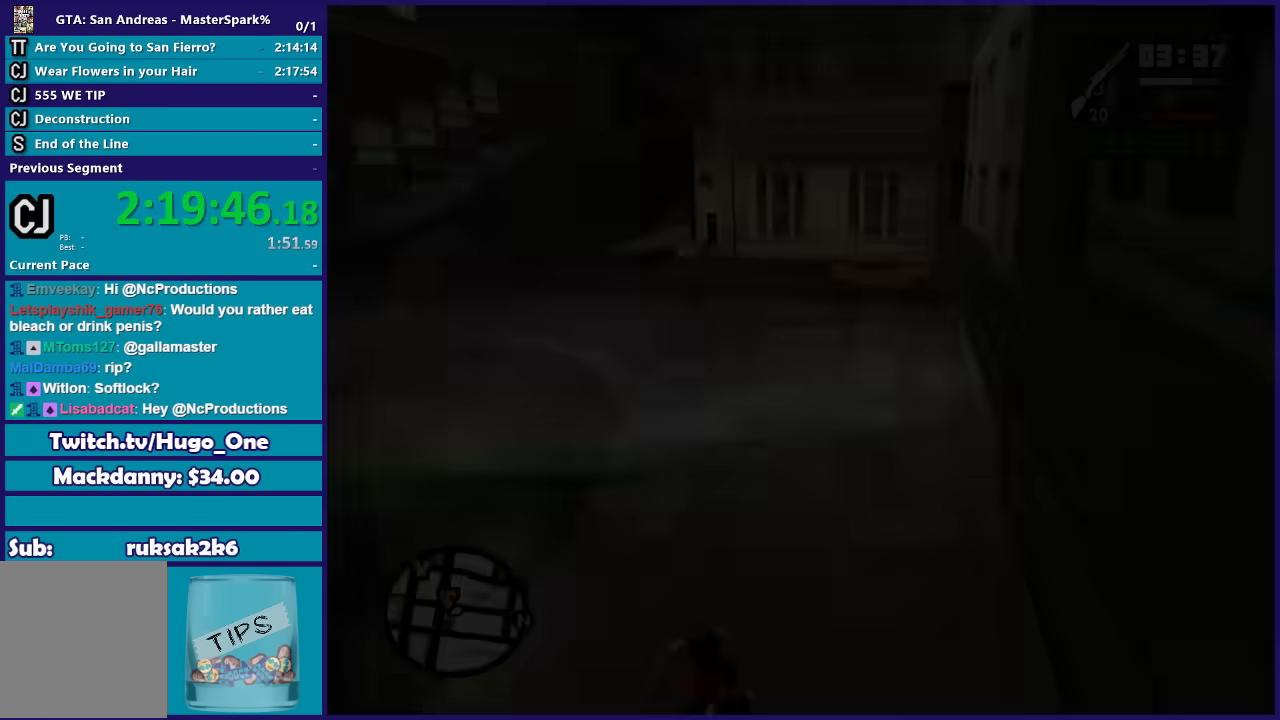
{"buttons": ["DPAD_UP"], "left_stick": "up-left", "right_stick": "center", "events": [[301, "left_stick", "up-left"]]}
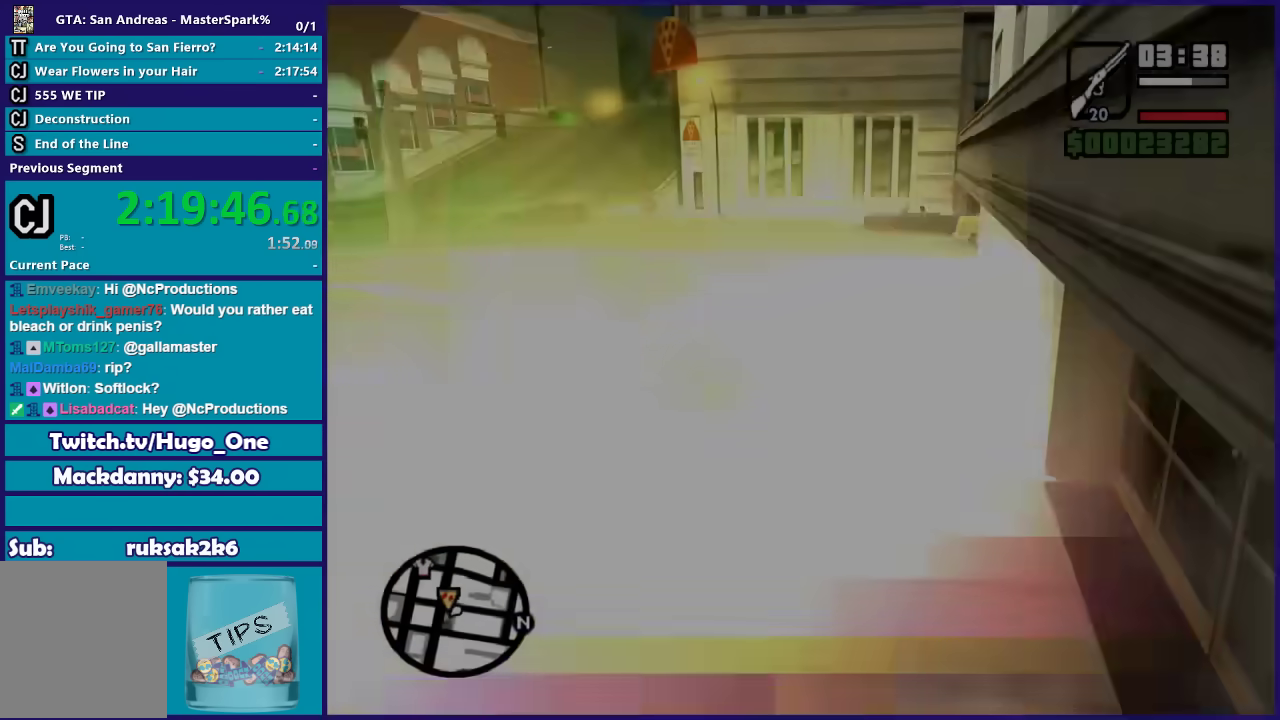
{"buttons": [], "left_stick": "up-left", "right_stick": "center", "events": [[33, "DPAD_UP", "up"], [33, "left_stick", "center"], [300, "left_stick", "up"], [500, "left_stick", "up-left"]]}
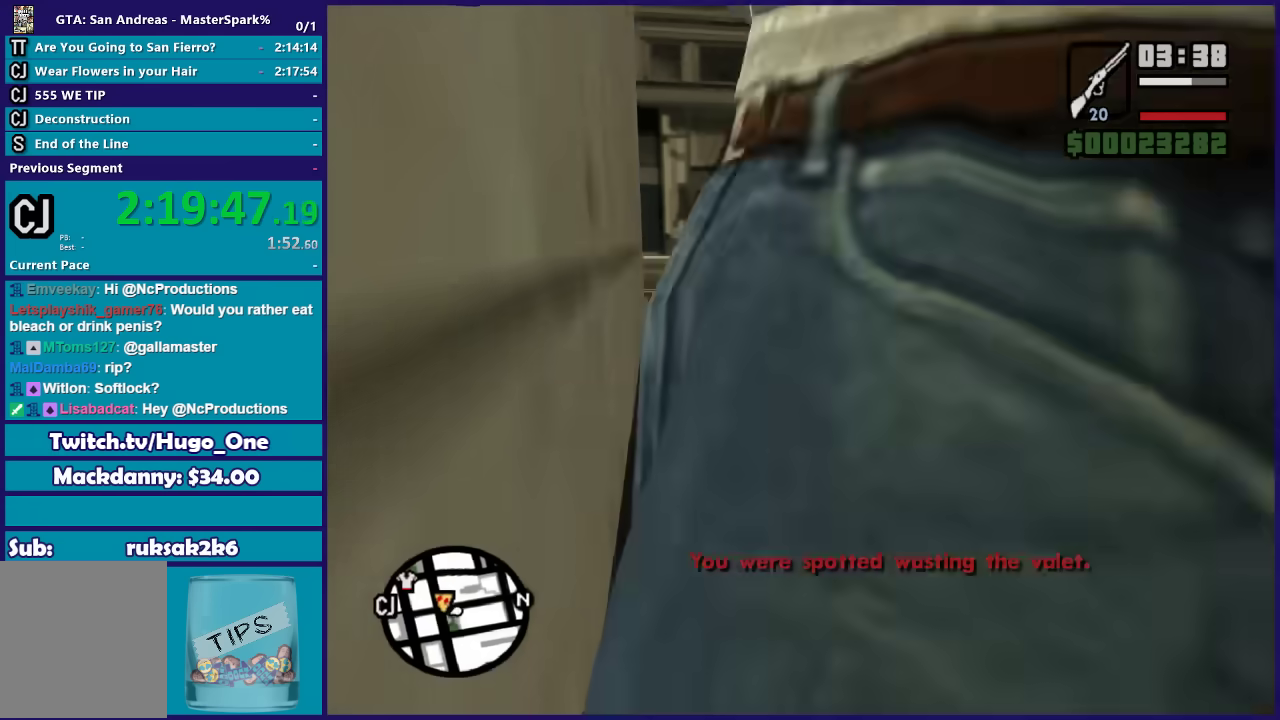
{"buttons": [], "left_stick": "up", "right_stick": "right", "events": [[267, "left_stick", "up"], [501, "right_stick", "right"]]}
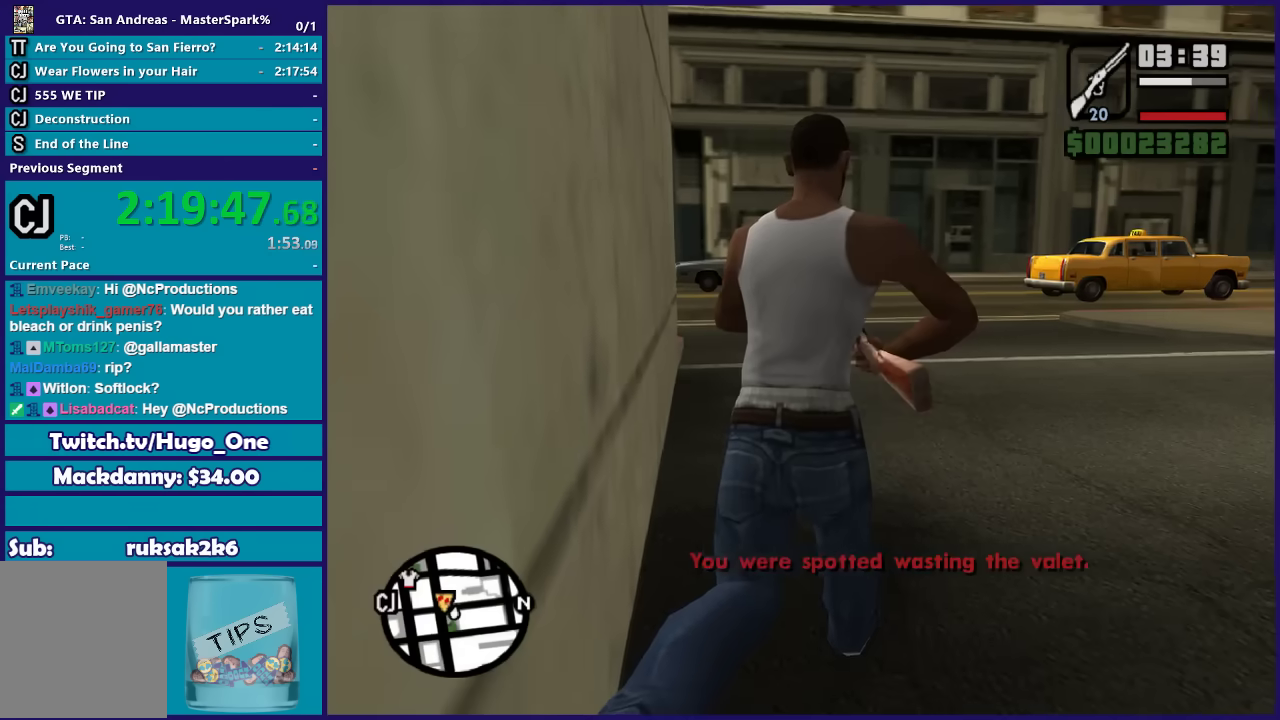
{"buttons": [], "left_stick": "up-right", "right_stick": "center", "events": [[133, "right_stick", "down-right"], [167, "left_stick", "up-right"], [334, "right_stick", "center"]]}
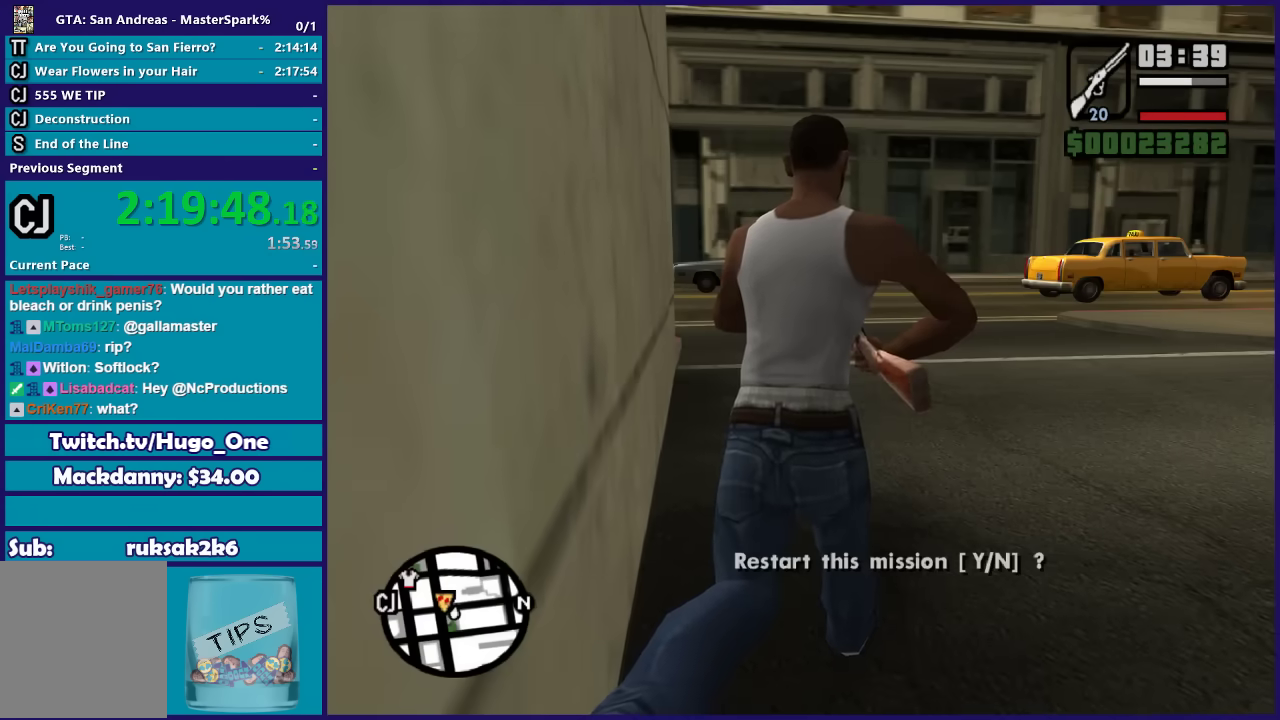
{"buttons": [], "left_stick": "center", "right_stick": "center", "events": [[167, "left_stick", "center"]]}
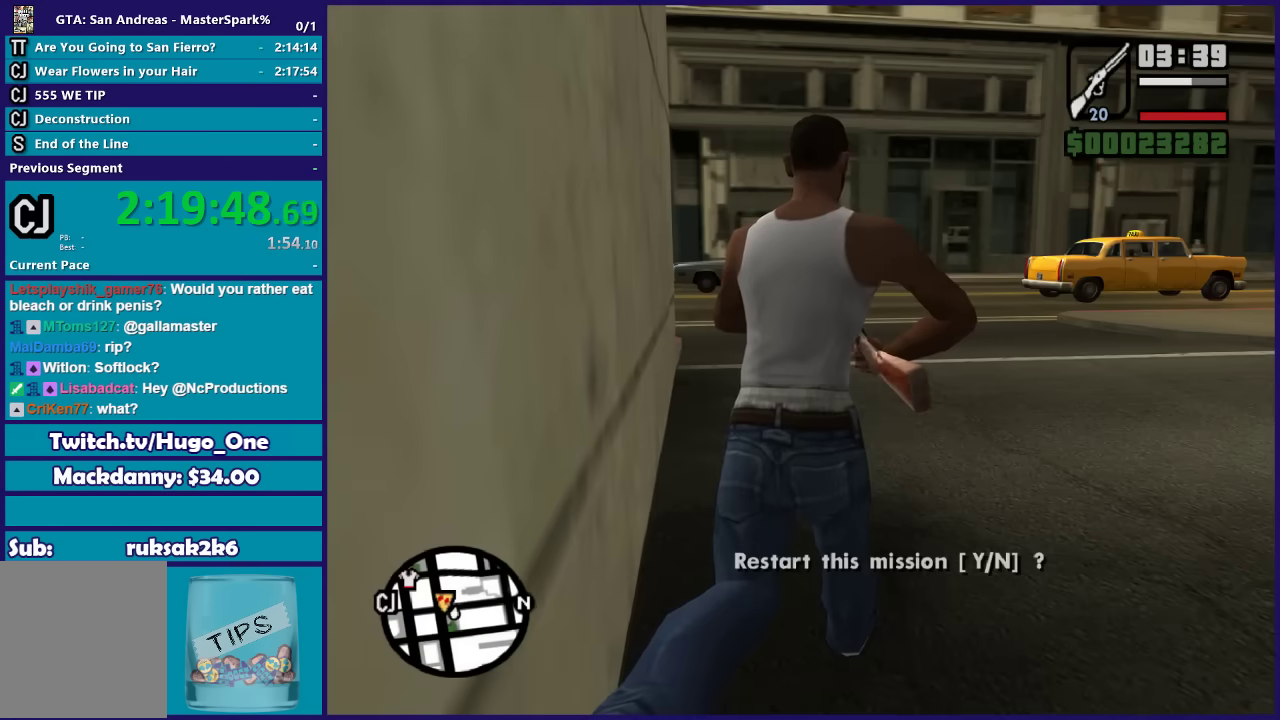
{"buttons": [], "left_stick": "center", "right_stick": "center", "events": []}
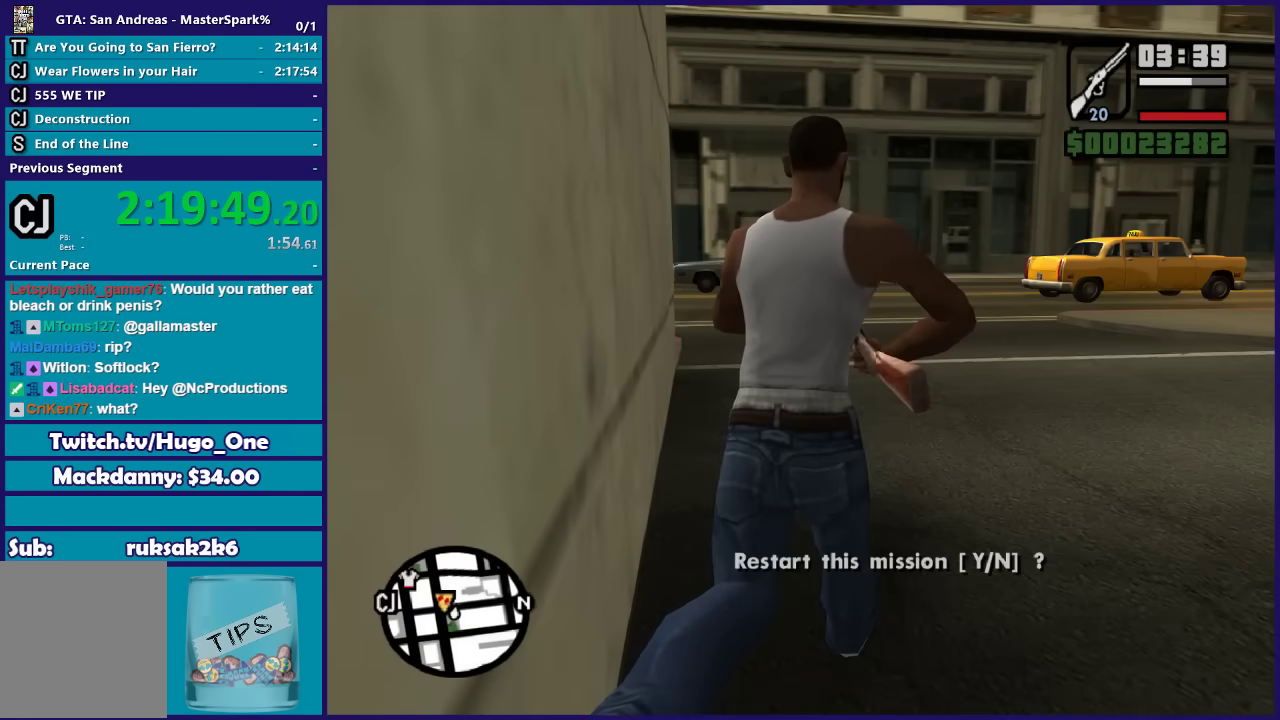
{"buttons": [], "left_stick": "center", "right_stick": "center", "events": []}
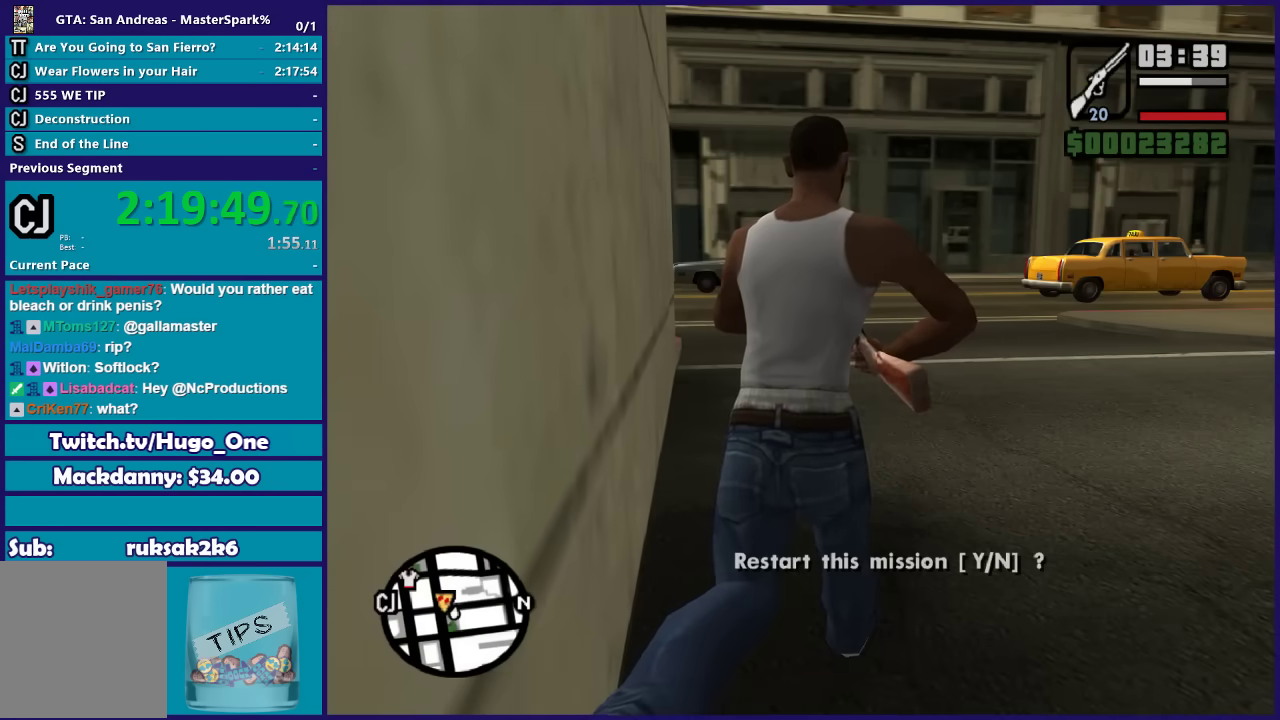
{"buttons": [], "left_stick": "center", "right_stick": "center", "events": []}
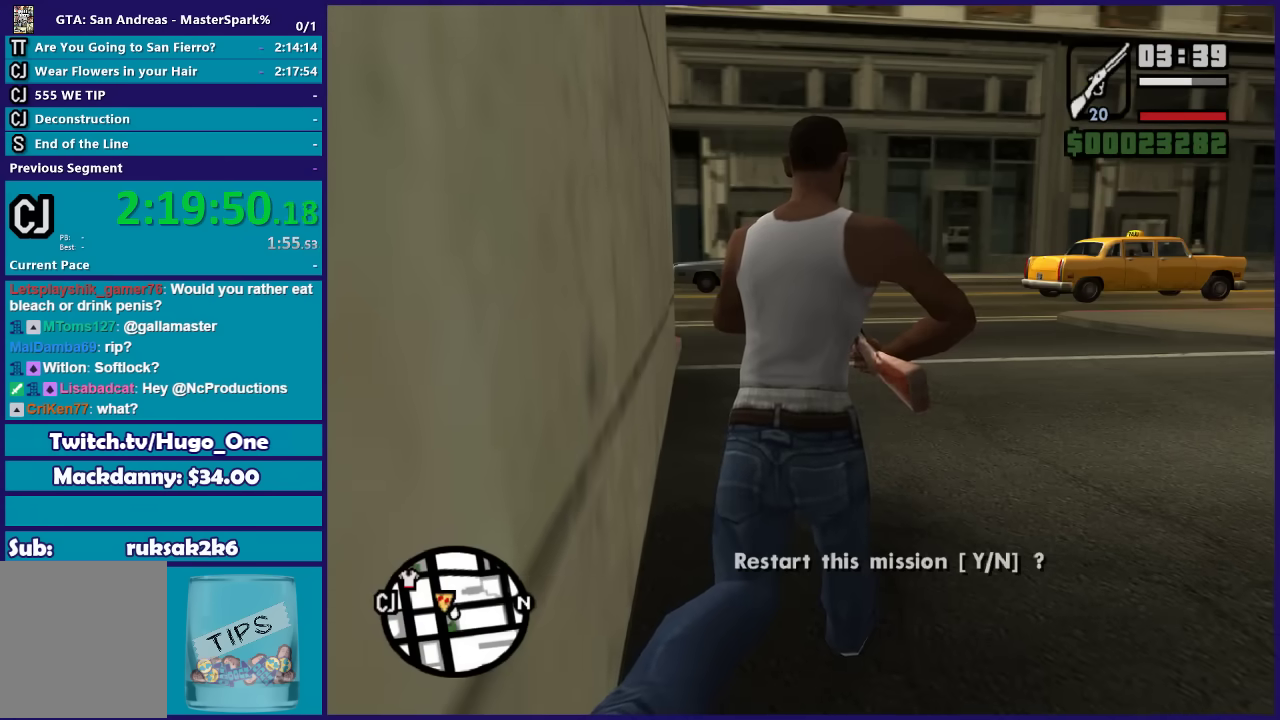
{"buttons": [], "left_stick": "center", "right_stick": "center", "events": []}
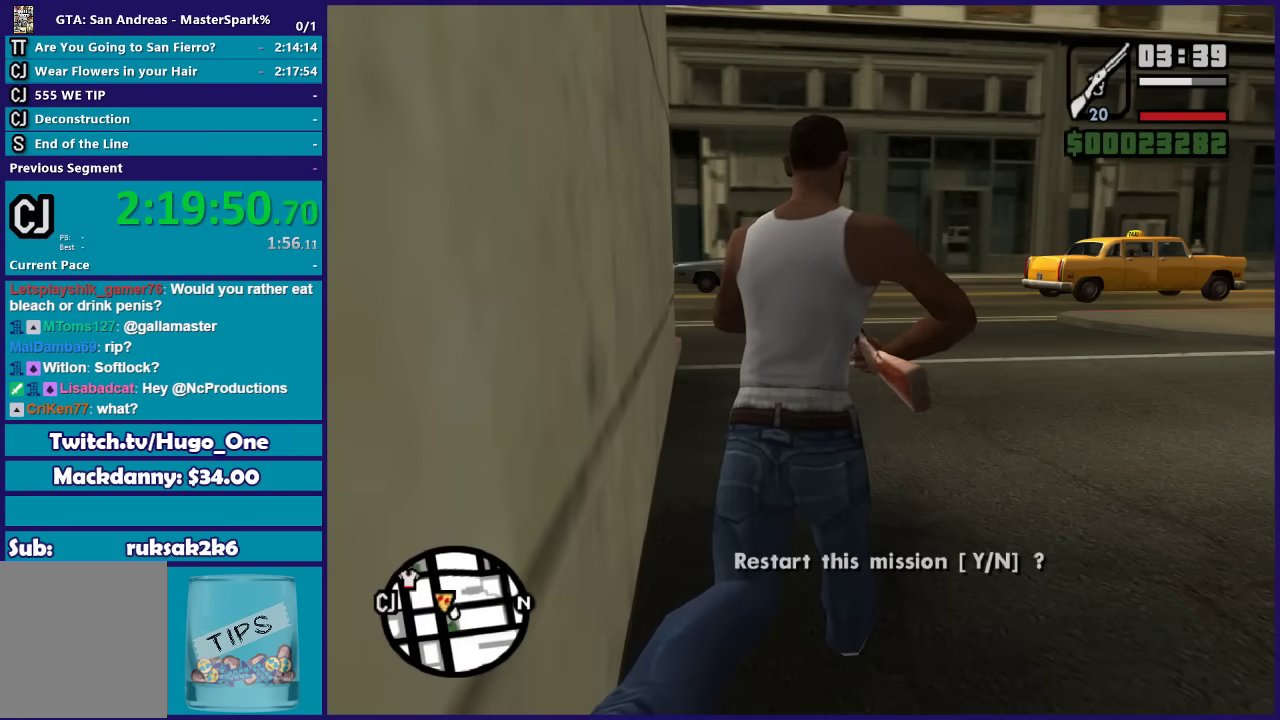
{"buttons": [], "left_stick": "center", "right_stick": "center", "events": []}
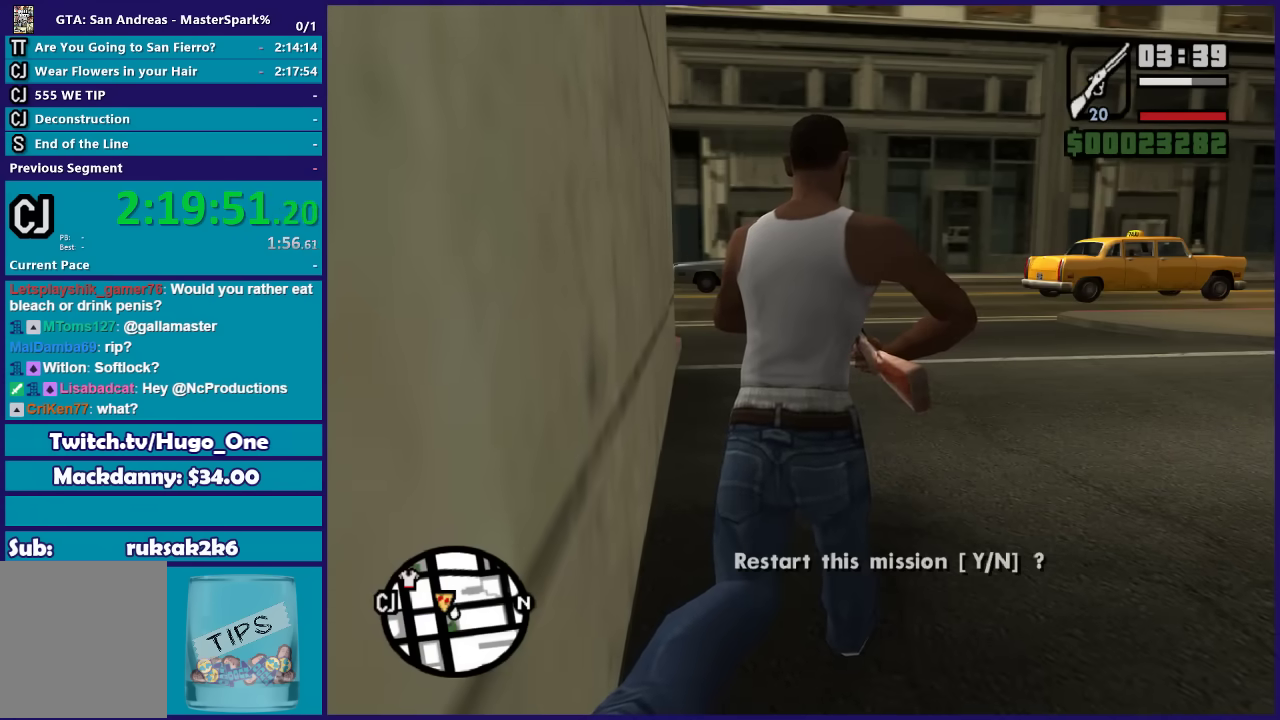
{"buttons": [], "left_stick": "center", "right_stick": "center", "events": []}
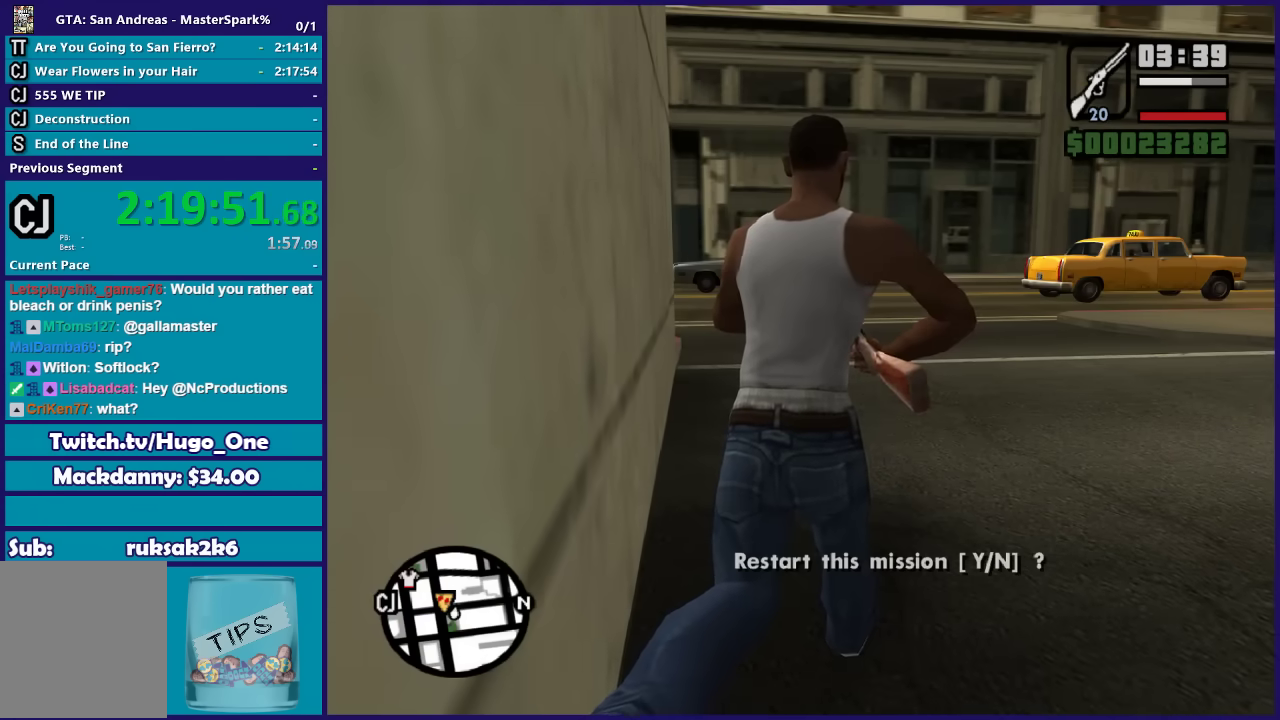
{"buttons": [], "left_stick": "center", "right_stick": "center", "events": []}
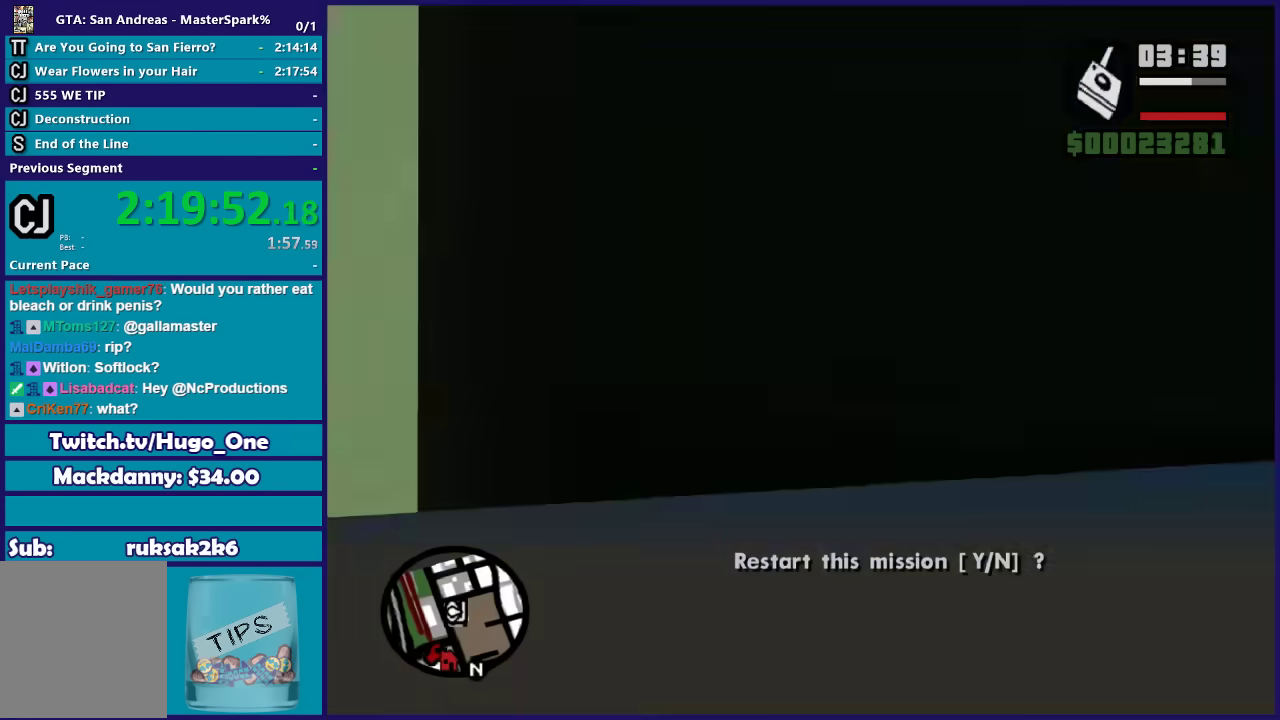
{"buttons": [], "left_stick": "center", "right_stick": "center", "events": []}
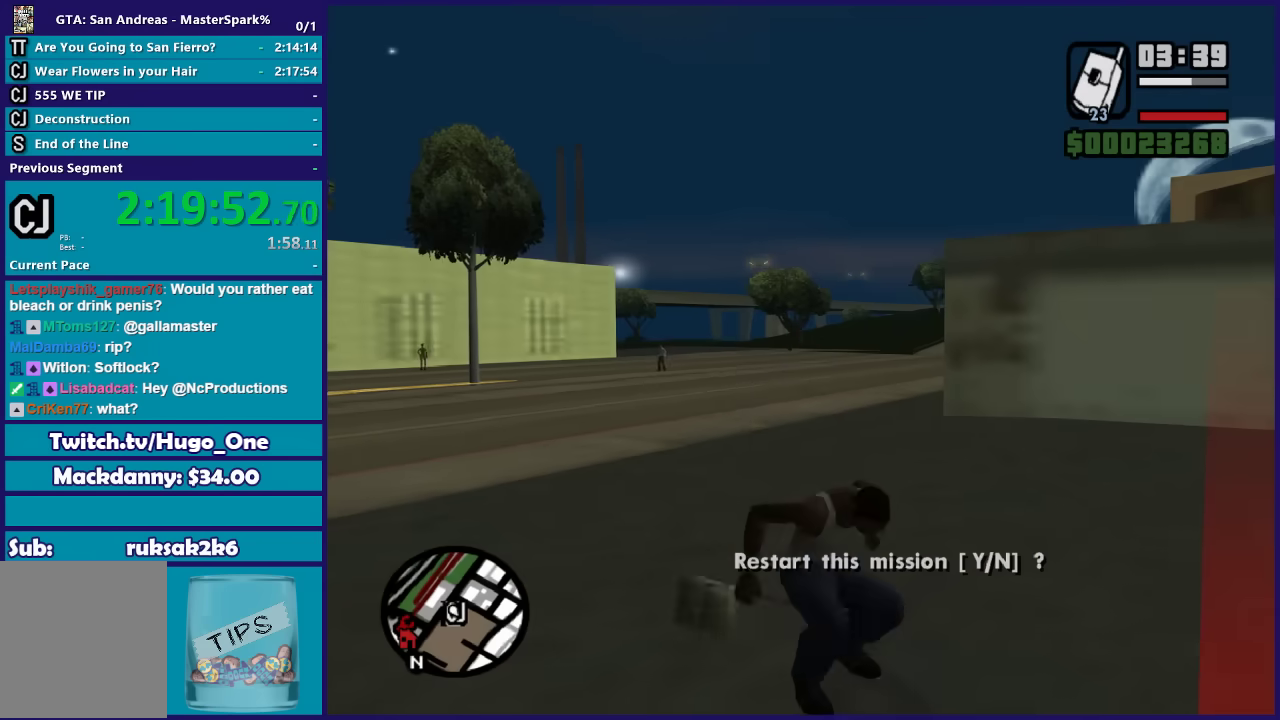
{"buttons": [], "left_stick": "center", "right_stick": "center", "events": []}
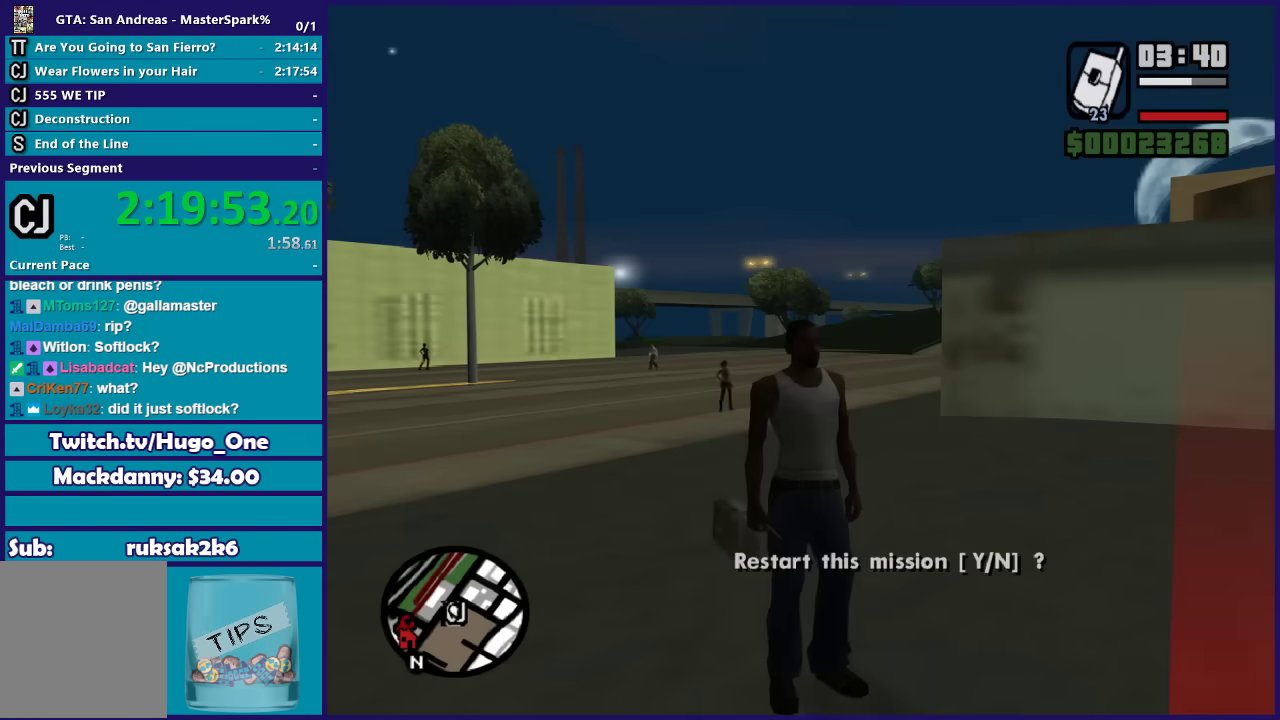
{"buttons": [], "left_stick": "center", "right_stick": "right", "events": [[134, "right_stick", "right"]]}
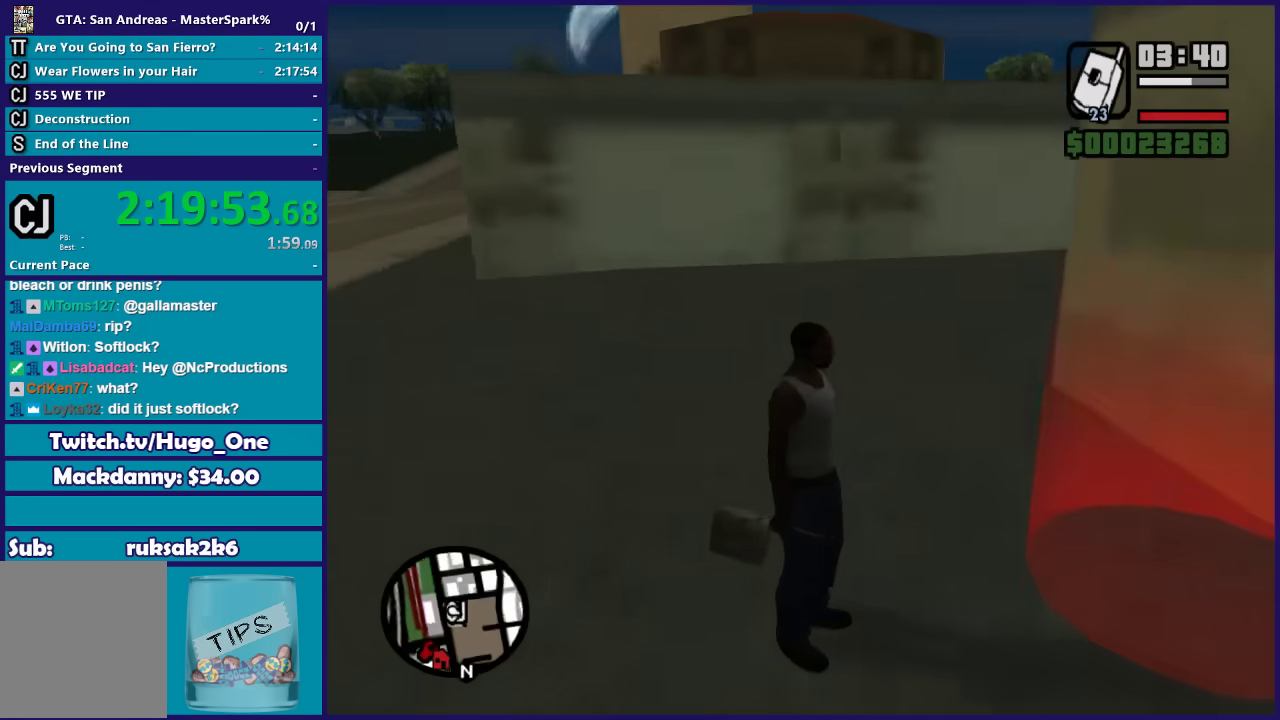
{"buttons": [], "left_stick": "down", "right_stick": "right", "events": [[467, "left_stick", "down"]]}
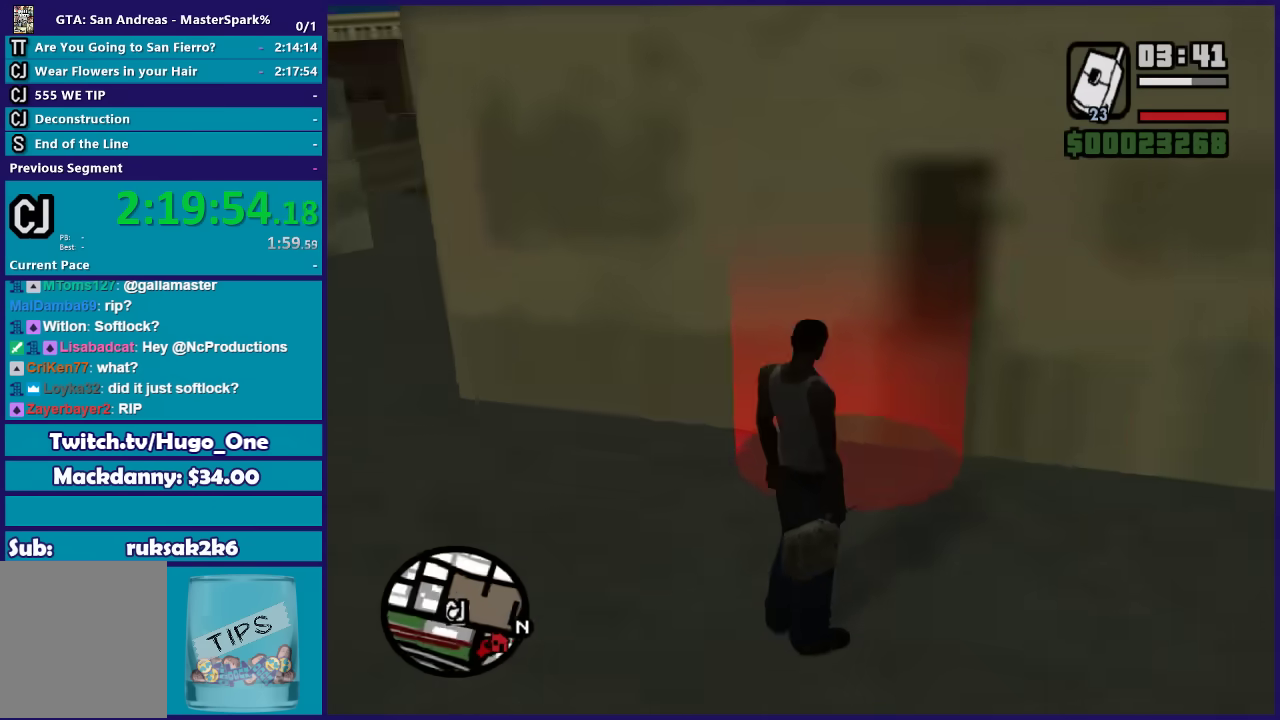
{"buttons": [], "left_stick": "right", "right_stick": "down-right", "events": [[234, "left_stick", "down-right"], [334, "left_stick", "right"], [468, "right_stick", "down-right"]]}
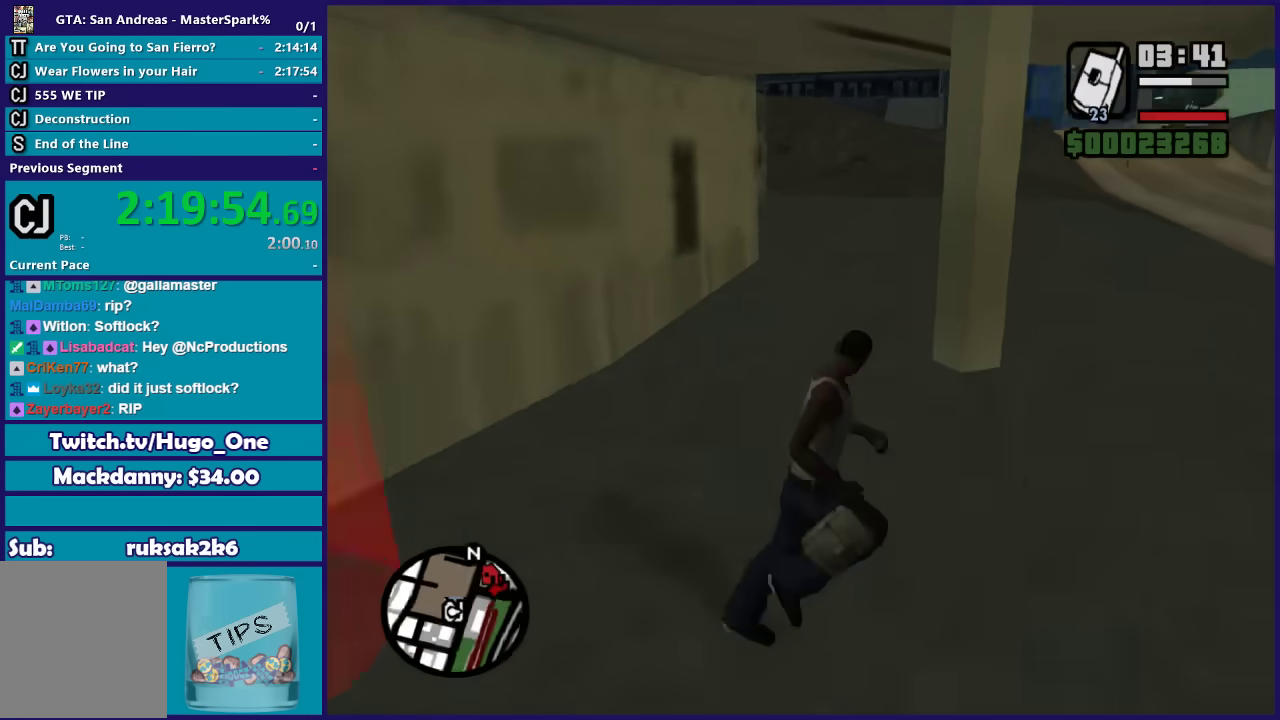
{"buttons": [], "left_stick": "up-right", "right_stick": "center", "events": [[33, "left_stick", "up-right"], [33, "right_stick", "center"], [234, "right_stick", "down-left"], [434, "right_stick", "center"]]}
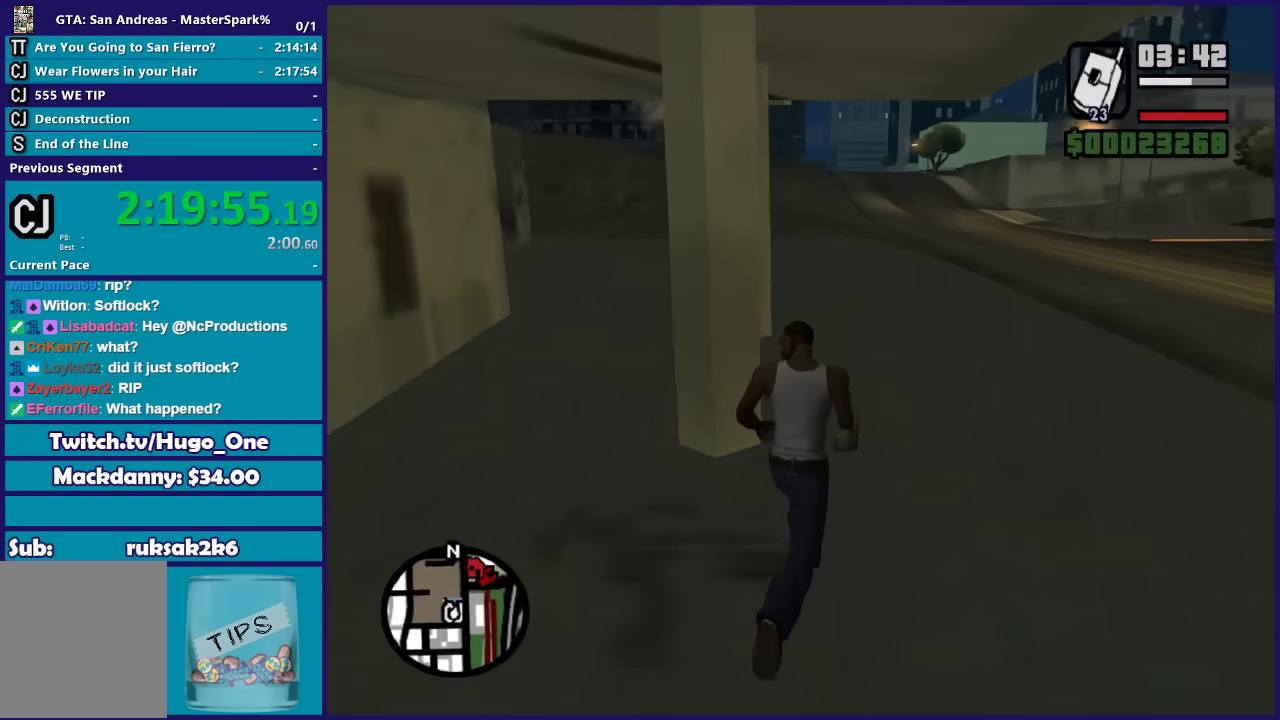
{"buttons": [], "left_stick": "up-right", "right_stick": "down-left", "events": [[34, "A", "down"], [167, "A", "up"], [234, "A", "down"], [267, "left_stick", "up"], [334, "A", "up"], [368, "left_stick", "up-right"], [434, "right_stick", "down-left"]]}
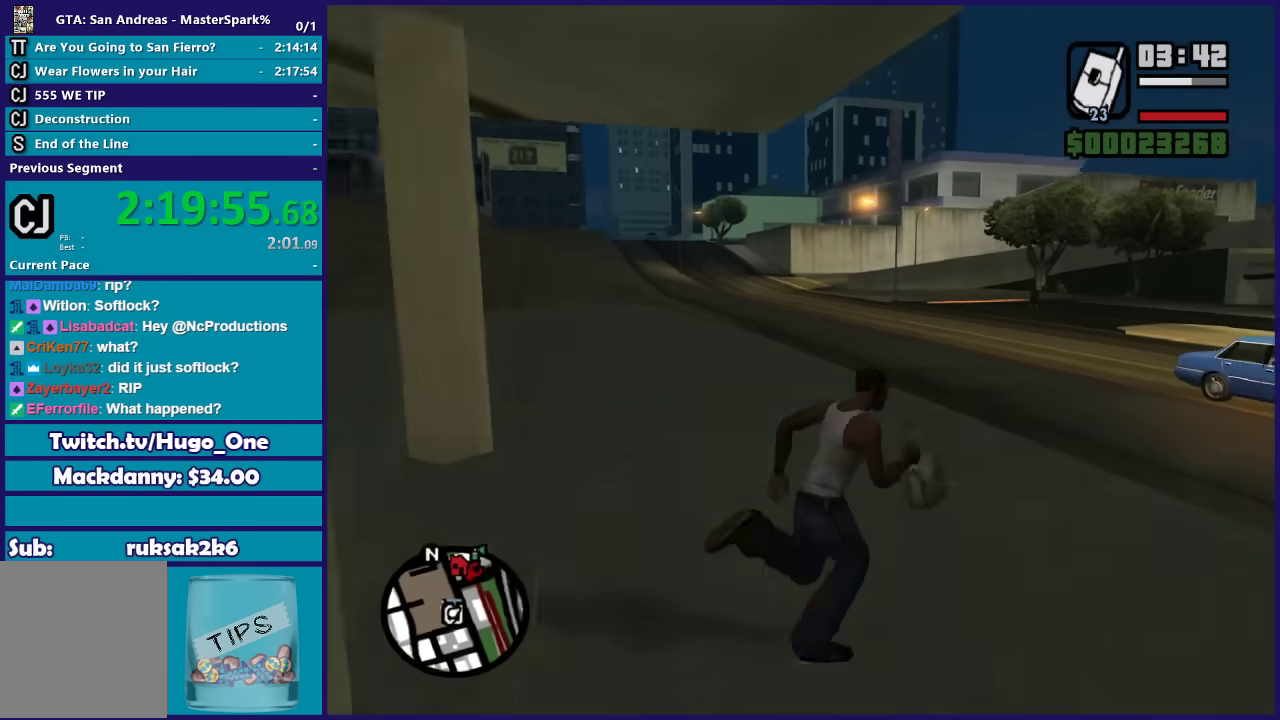
{"buttons": [], "left_stick": "up-right", "right_stick": "left", "events": [[367, "right_stick", "left"]]}
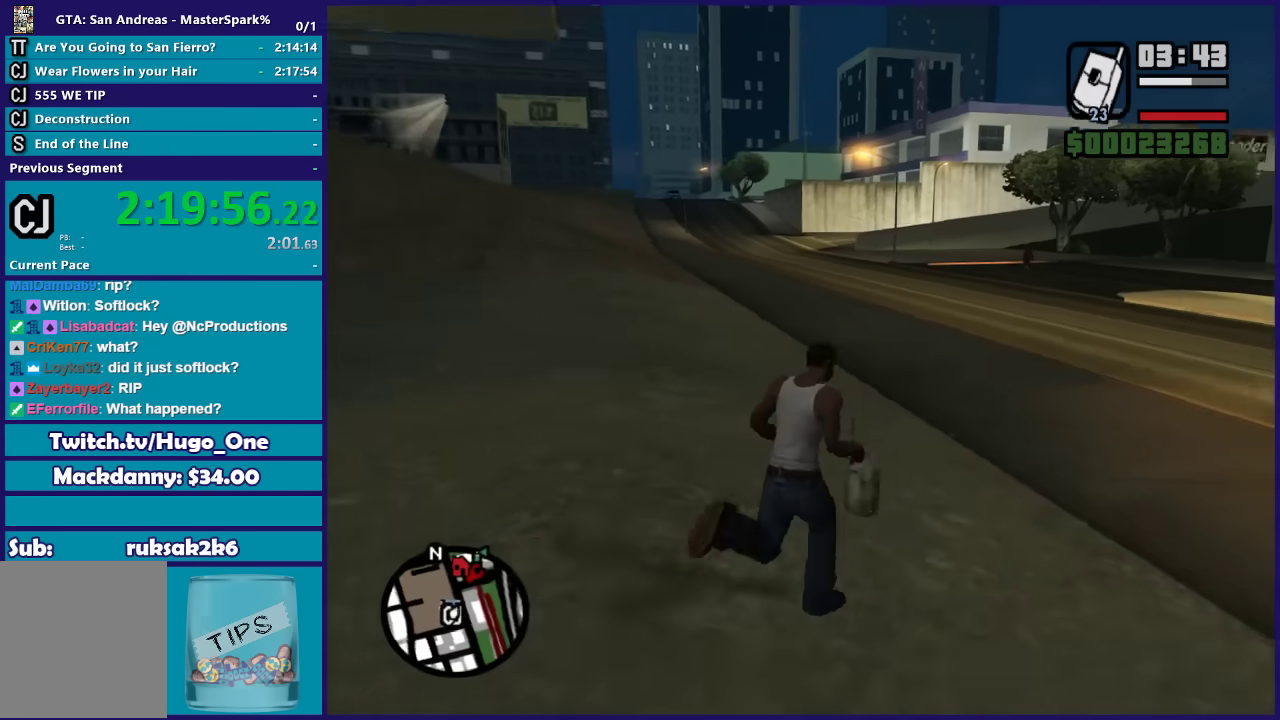
{"buttons": [], "left_stick": "up-left", "right_stick": "down-left", "events": [[167, "left_stick", "up-left"], [468, "right_stick", "down-left"]]}
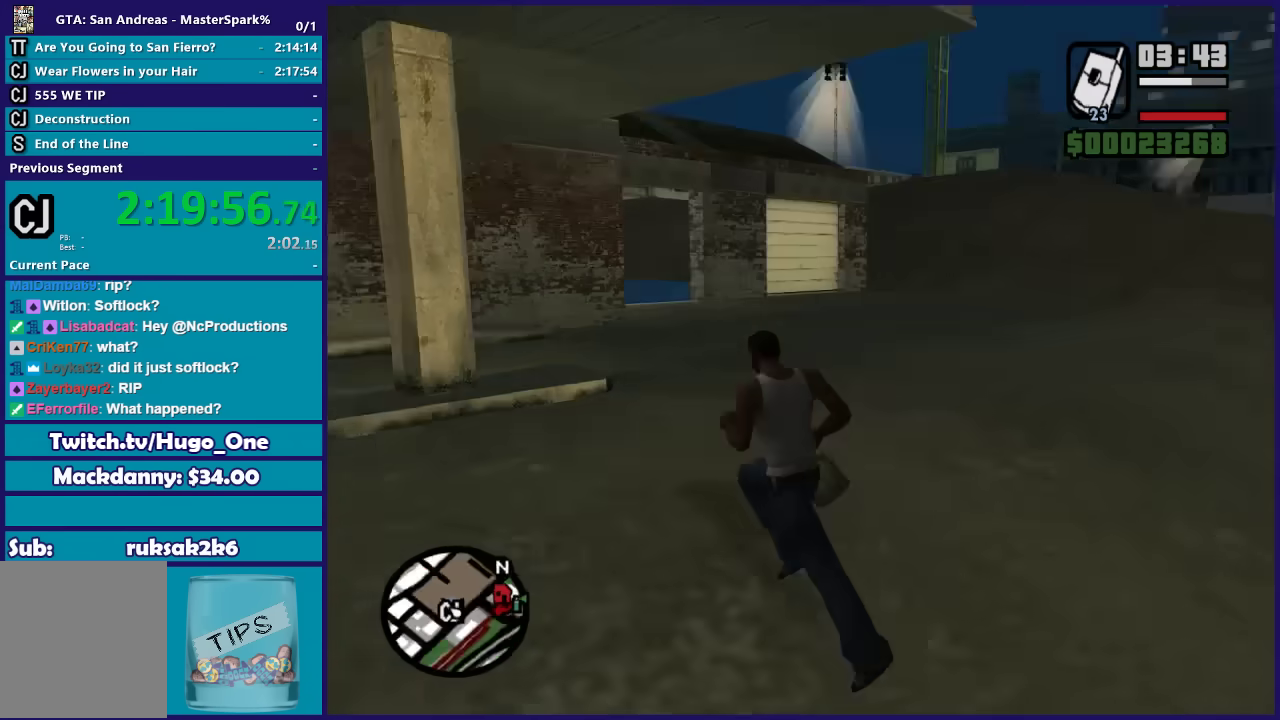
{"buttons": ["A"], "left_stick": "up-left", "right_stick": "center", "events": [[100, "right_stick", "center"], [300, "A", "down"], [400, "A", "up"], [500, "A", "down"]]}
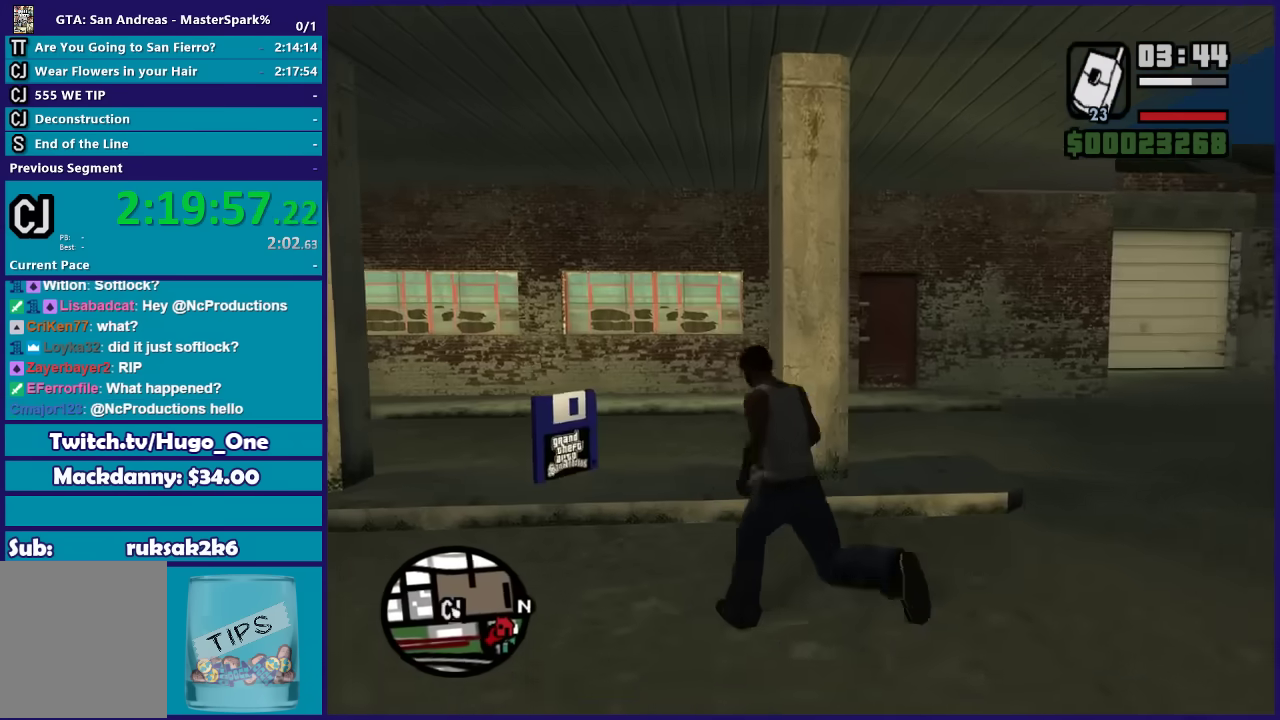
{"buttons": [], "left_stick": "center", "right_stick": "center", "events": [[101, "A", "up"], [334, "left_stick", "up"], [401, "left_stick", "center"]]}
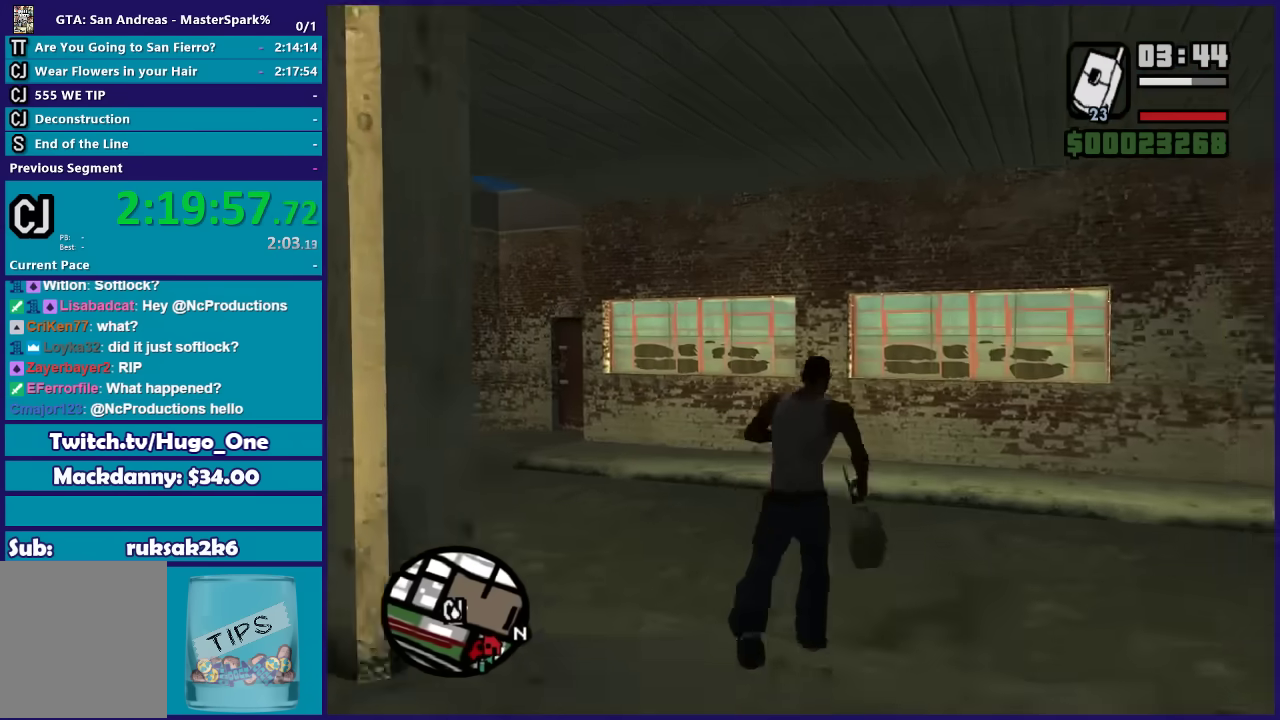
{"buttons": [], "left_stick": "center", "right_stick": "center", "events": []}
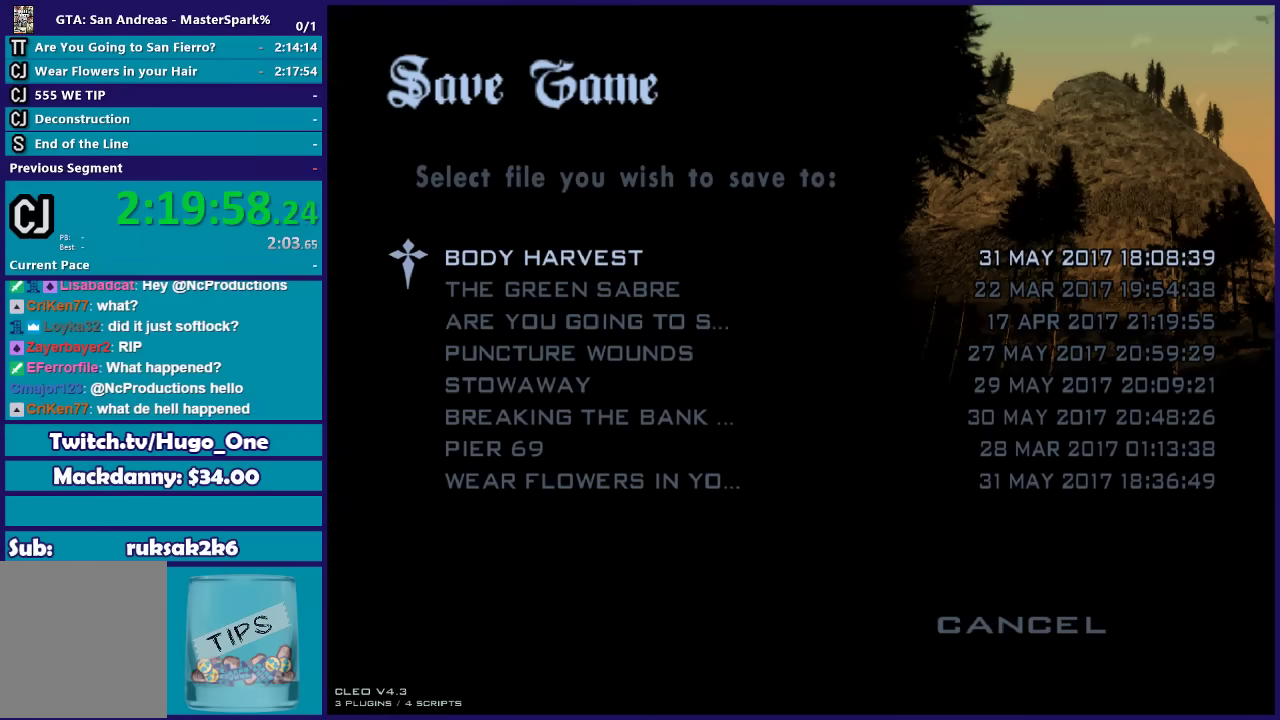
{"buttons": [], "left_stick": "center", "right_stick": "center", "events": []}
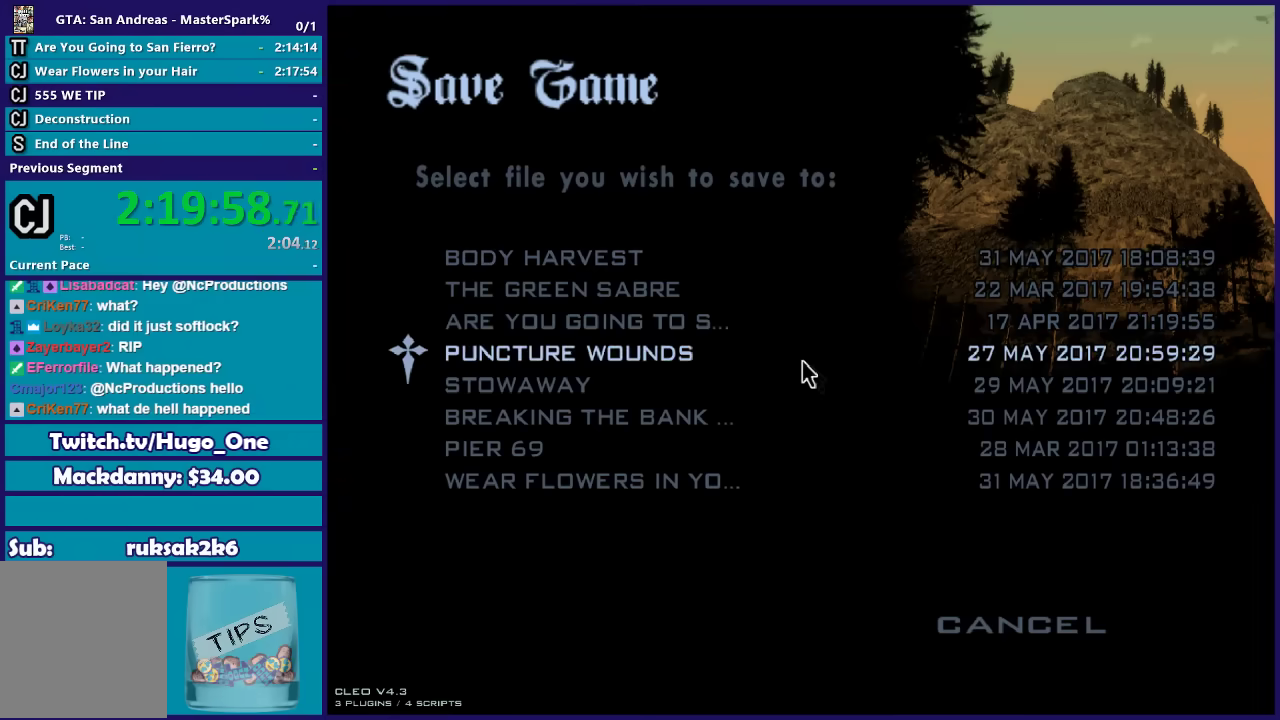
{"buttons": ["DPAD_UP"], "left_stick": "center", "right_stick": "center", "events": [[133, "DPAD_UP", "down"], [267, "DPAD_UP", "up"], [334, "DPAD_UP", "down"]]}